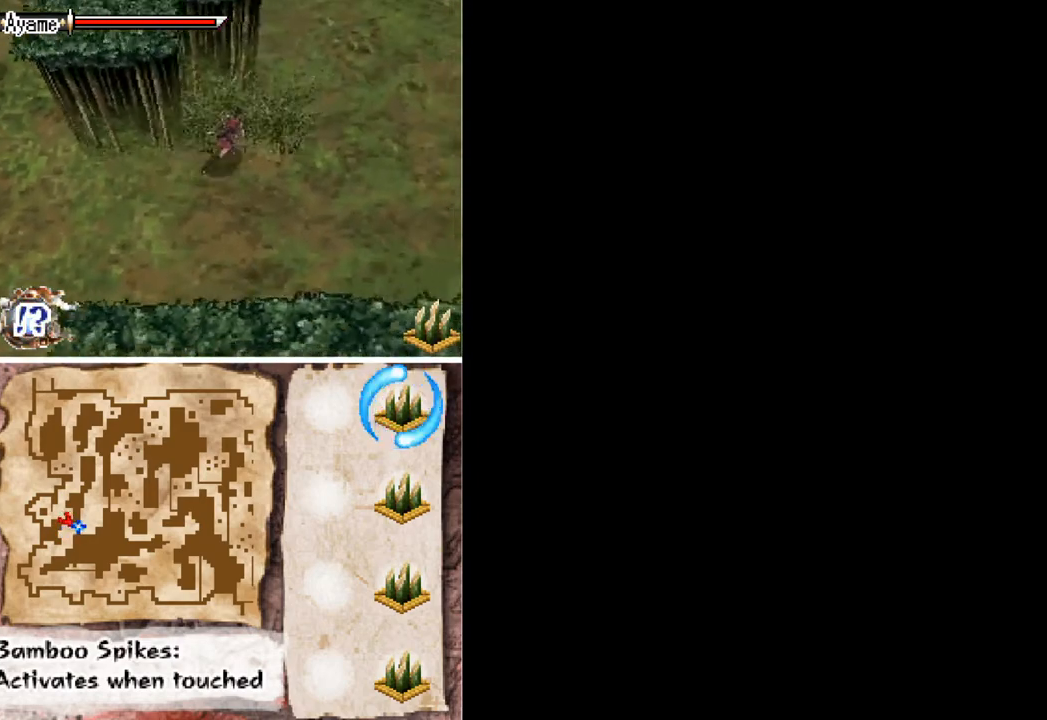
Gameplay with a controller (Xbox layout); each line is a JSON object with the inputs held at the frame after it. "button_events" lists button changes between this image and that frame as [ms after this image, input, new state], when the widget could be followed in between (sticks are given only as held states). Not read: L2 L3 R2 R3 left_stick right_stick.
{"buttons": ["DPAD_UP"], "button_events": [[333, "DPAD_RIGHT", "up"]]}
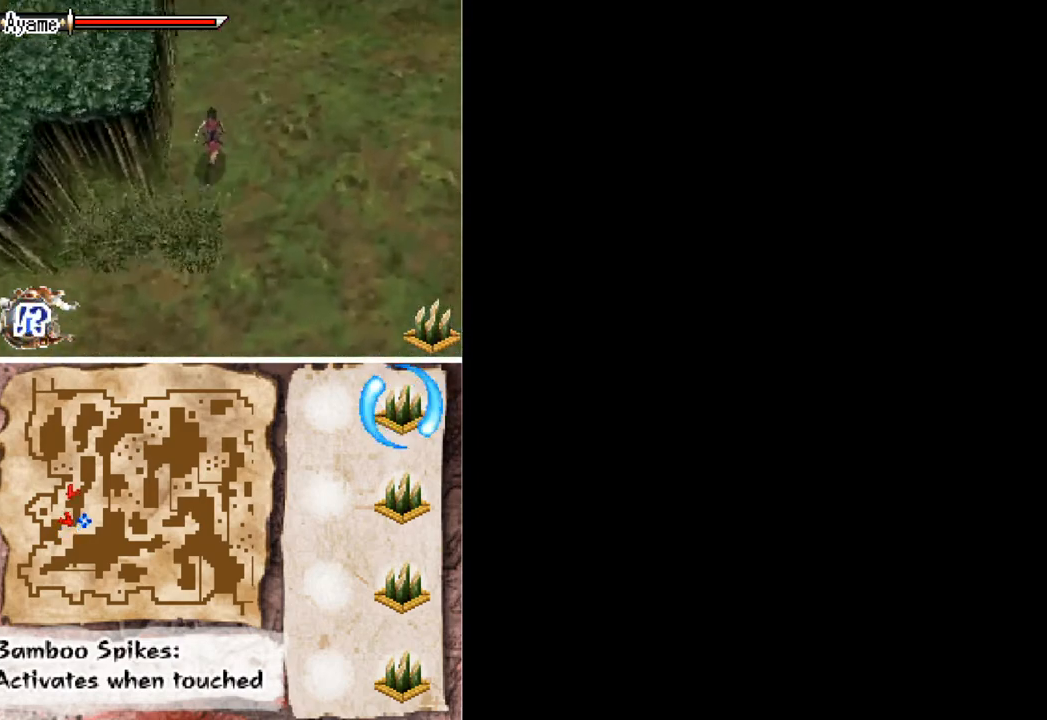
{"buttons": ["DPAD_UP", "DPAD_RIGHT"], "button_events": [[200, "DPAD_RIGHT", "down"]]}
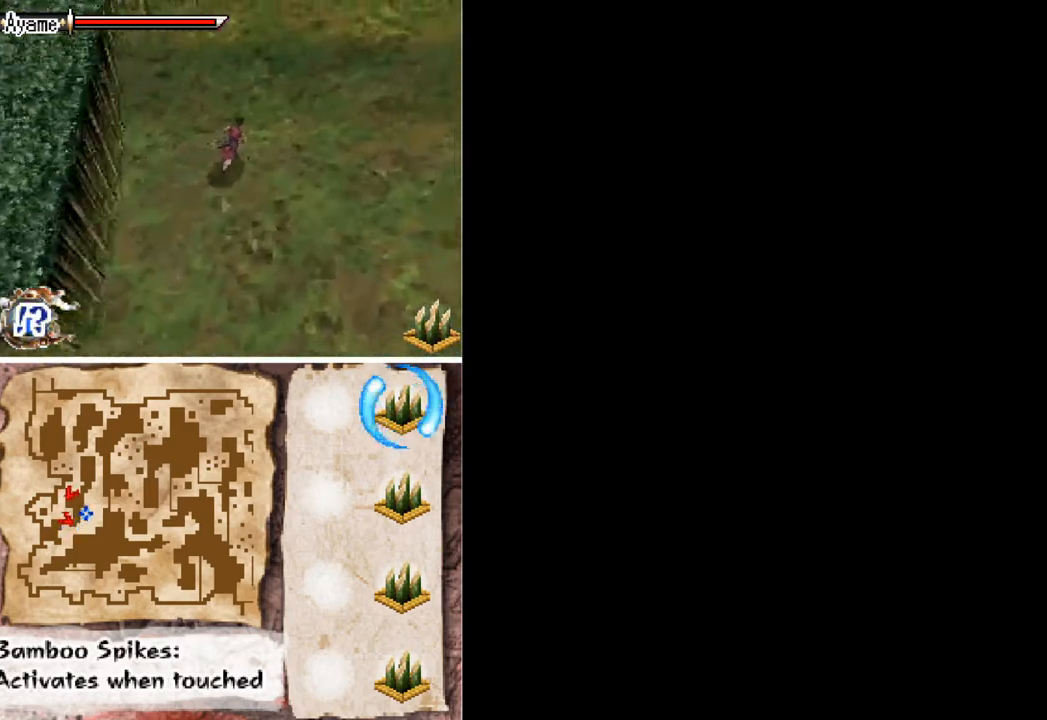
{"buttons": ["DPAD_UP", "DPAD_RIGHT"], "button_events": []}
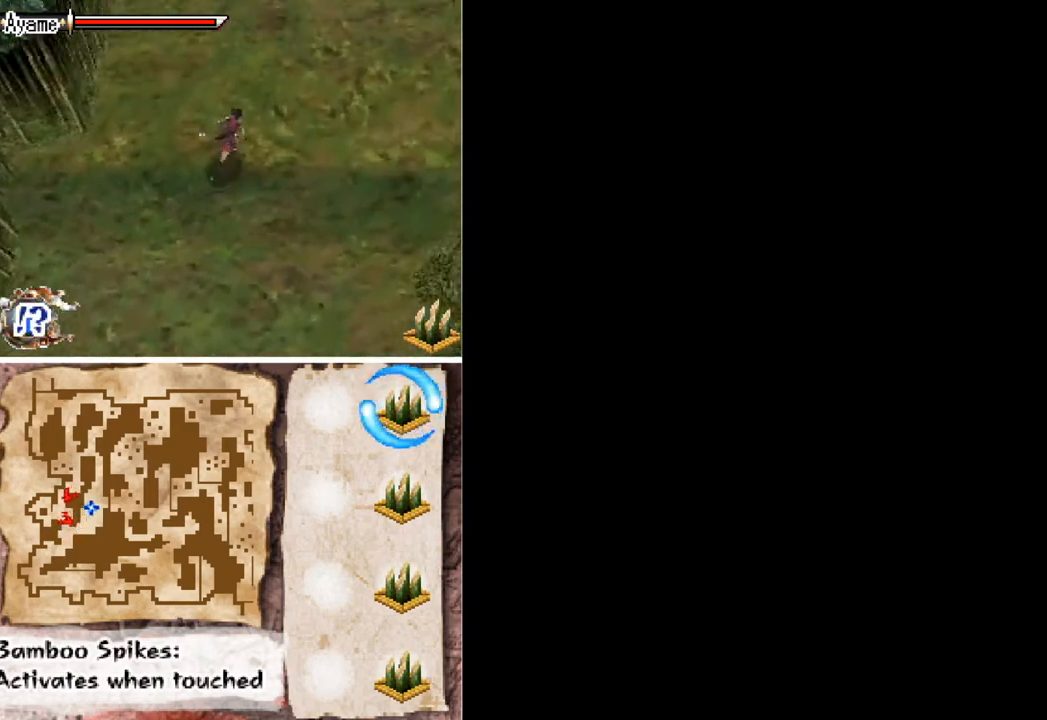
{"buttons": ["DPAD_UP"], "button_events": [[400, "DPAD_RIGHT", "up"]]}
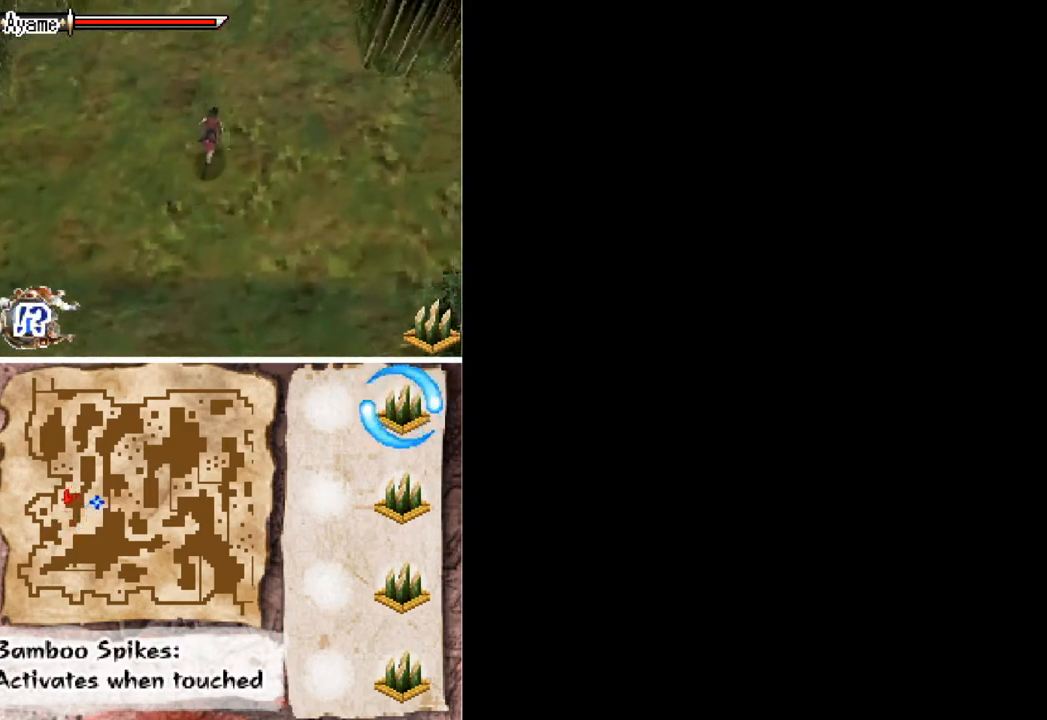
{"buttons": ["DPAD_UP", "DPAD_RIGHT"], "button_events": [[500, "DPAD_RIGHT", "down"]]}
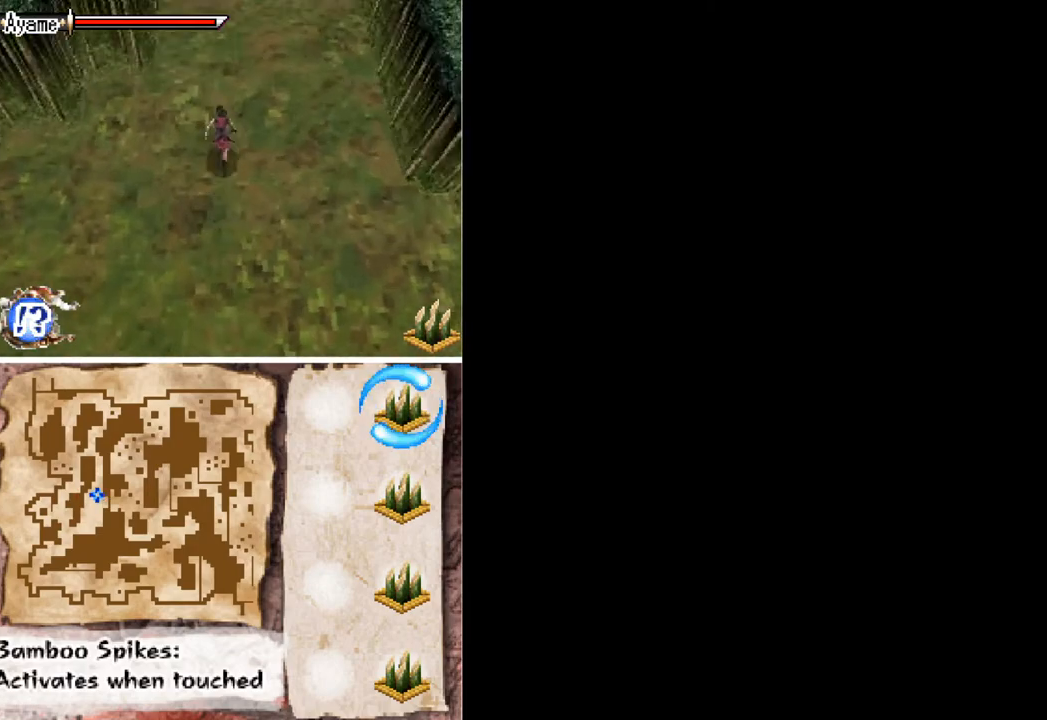
{"buttons": ["DPAD_UP"], "button_events": [[133, "DPAD_RIGHT", "up"]]}
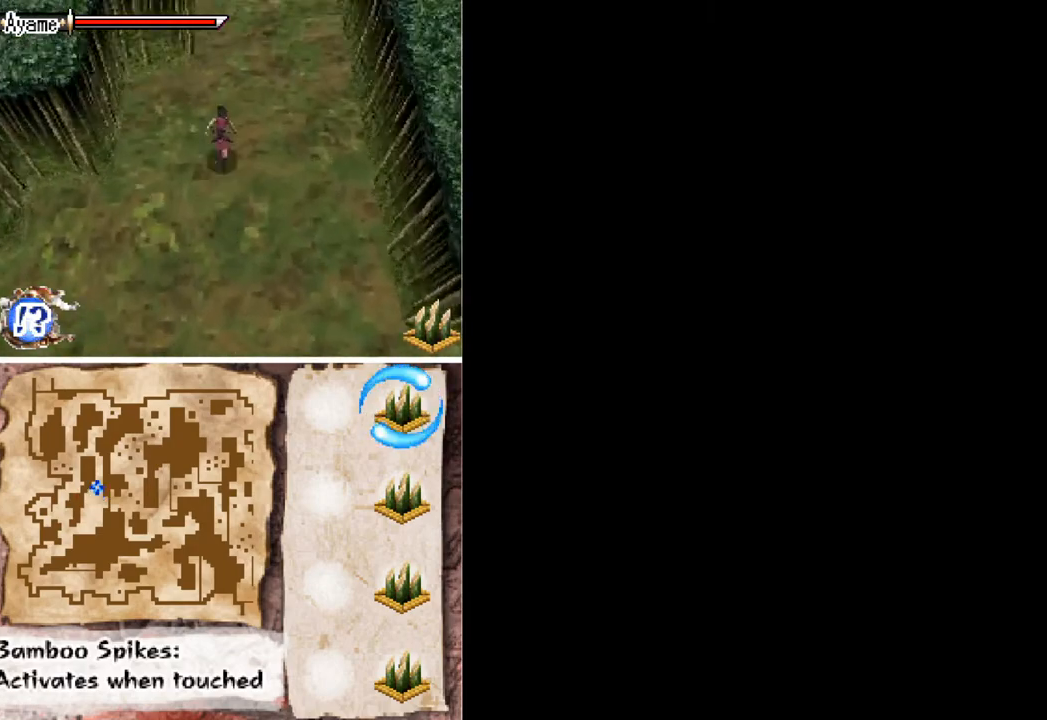
{"buttons": ["DPAD_UP"], "button_events": []}
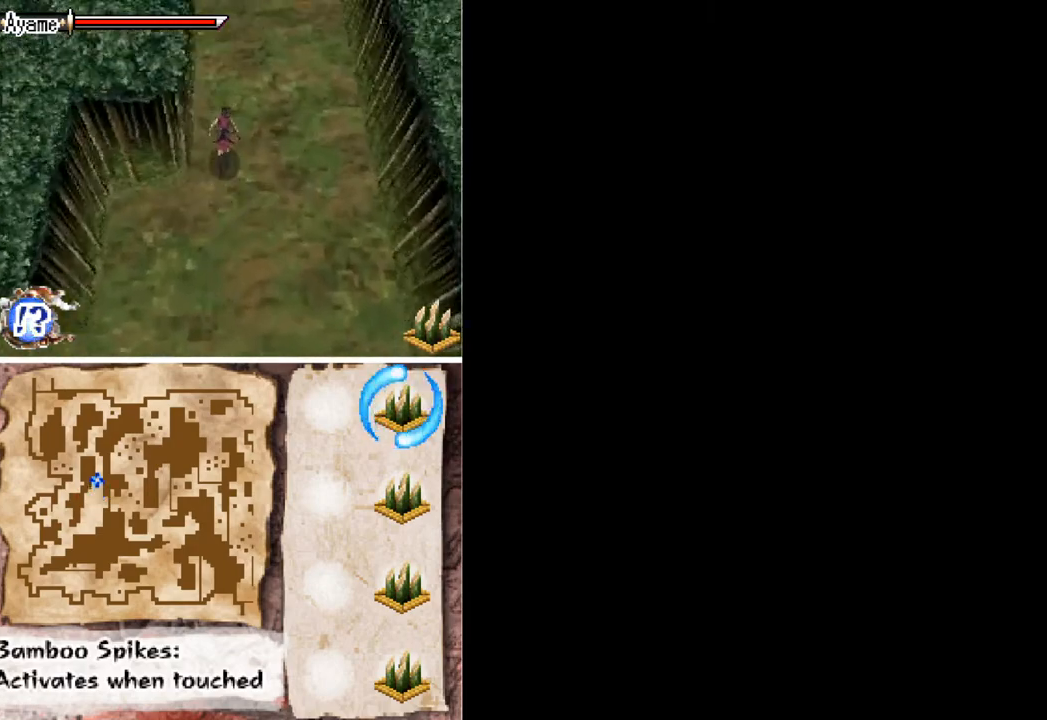
{"buttons": ["DPAD_UP"], "button_events": []}
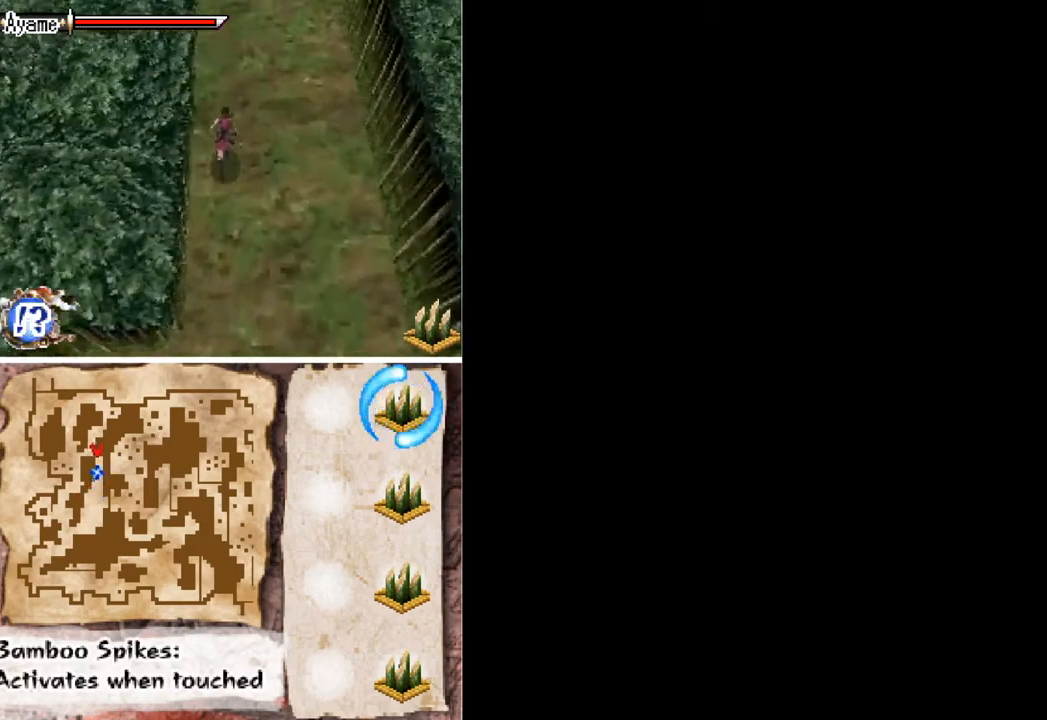
{"buttons": ["DPAD_UP", "DPAD_RIGHT"], "button_events": [[333, "DPAD_RIGHT", "down"]]}
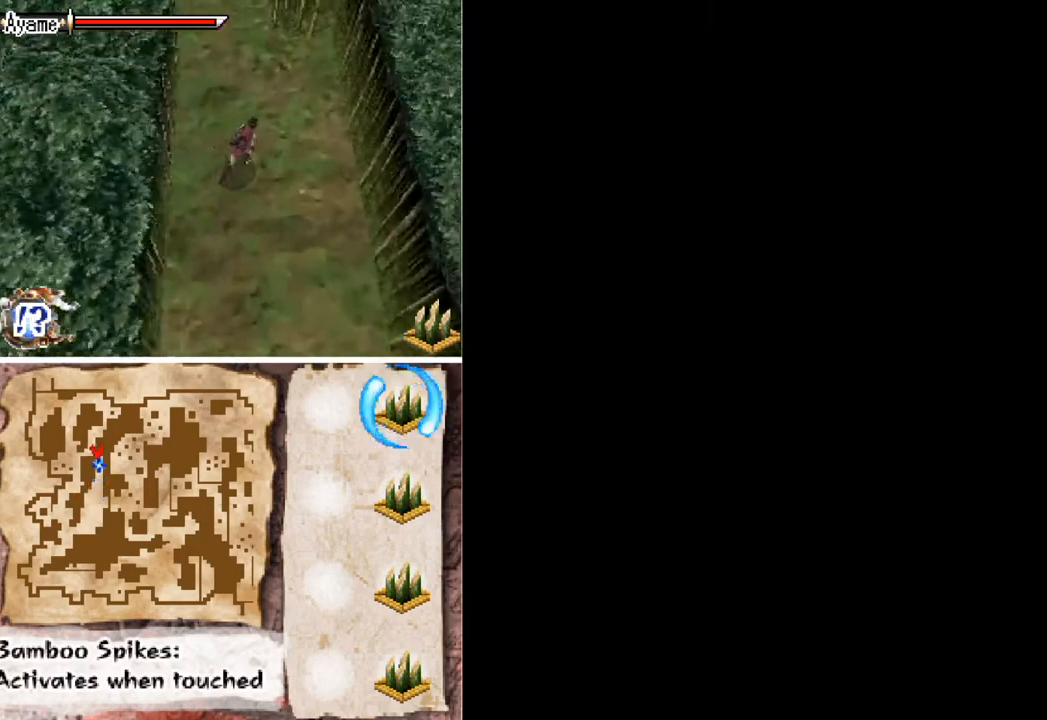
{"buttons": ["DPAD_UP"], "button_events": [[267, "DPAD_RIGHT", "up"]]}
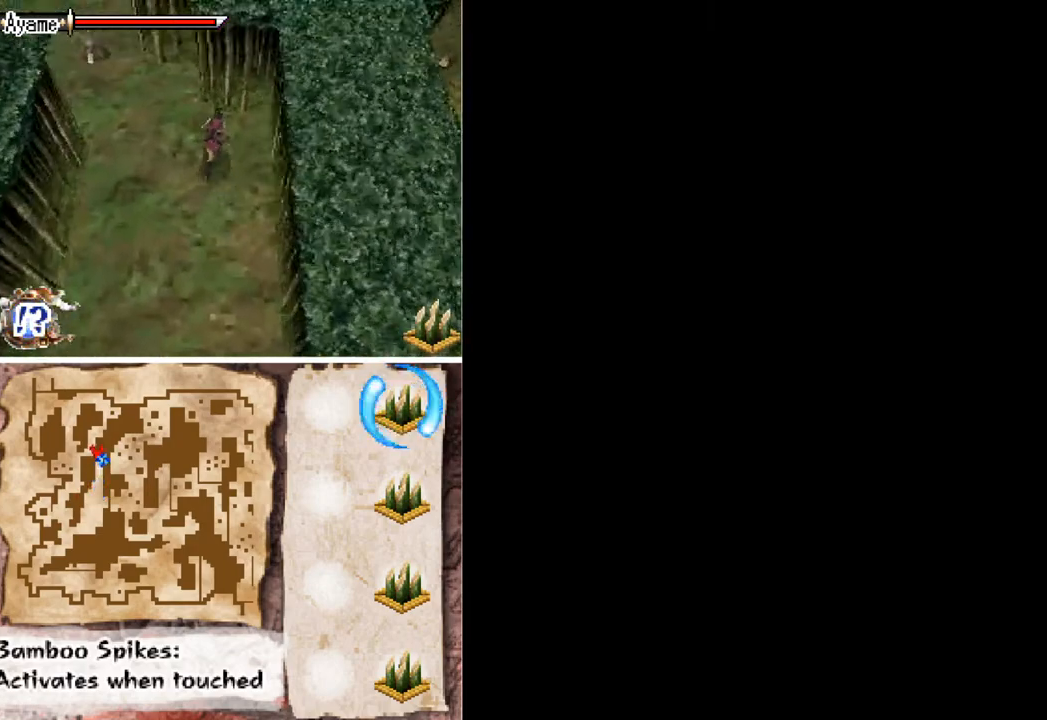
{"buttons": ["DPAD_UP"], "button_events": []}
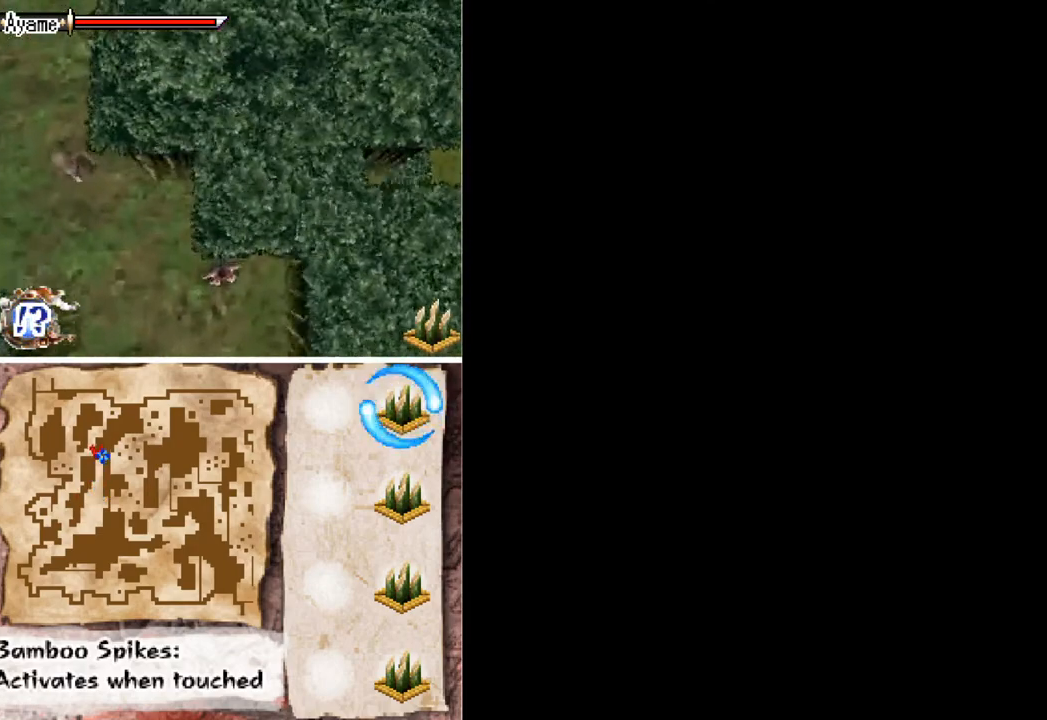
{"buttons": [], "button_events": [[133, "DPAD_RIGHT", "down"], [200, "DPAD_RIGHT", "up"], [433, "DPAD_UP", "up"]]}
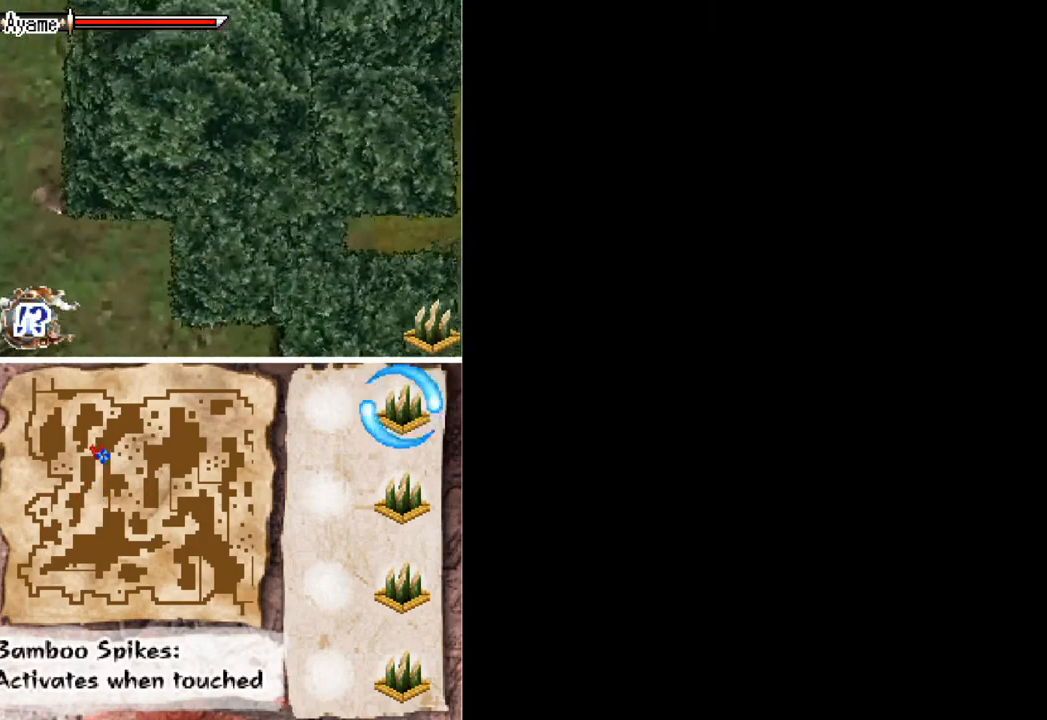
{"buttons": [], "button_events": []}
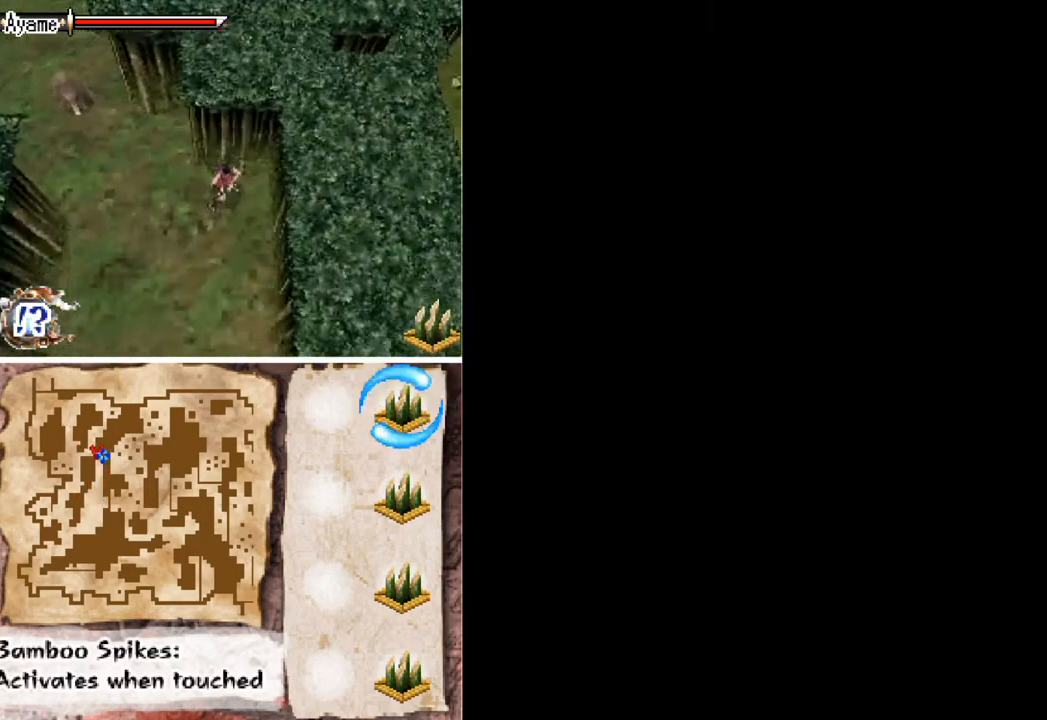
{"buttons": [], "button_events": []}
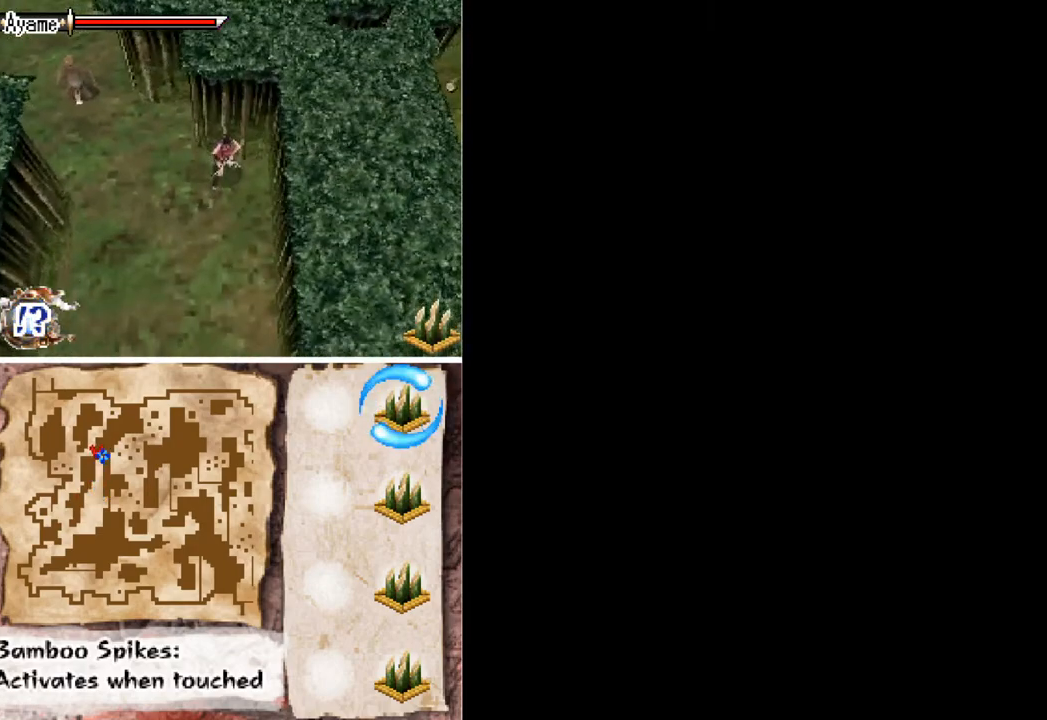
{"buttons": [], "button_events": []}
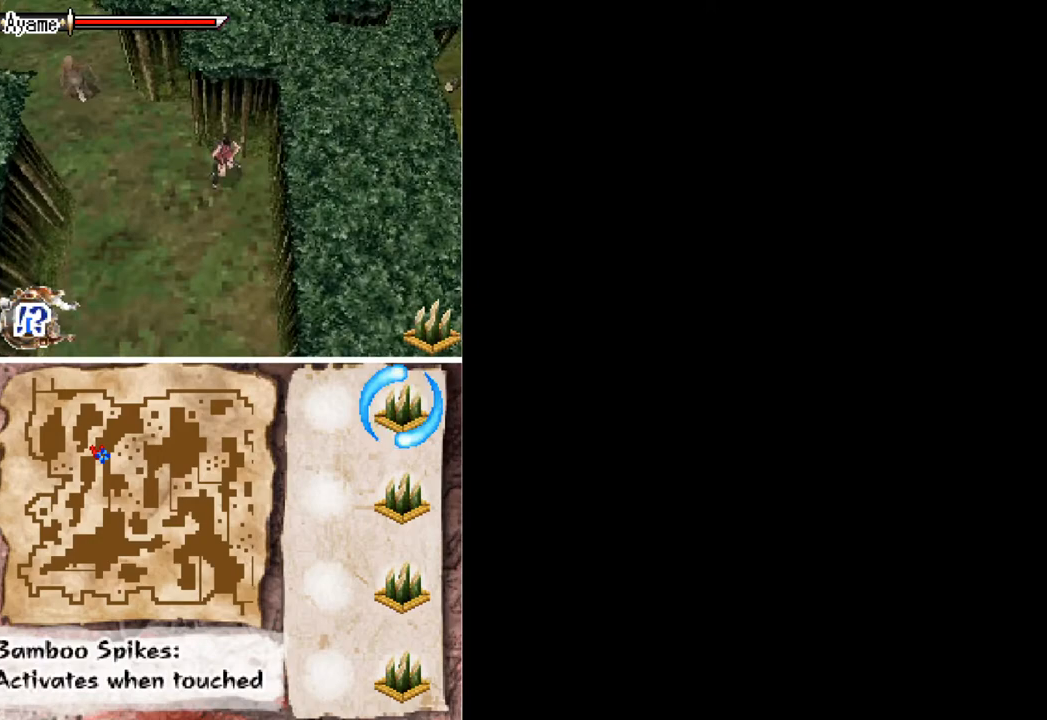
{"buttons": [], "button_events": []}
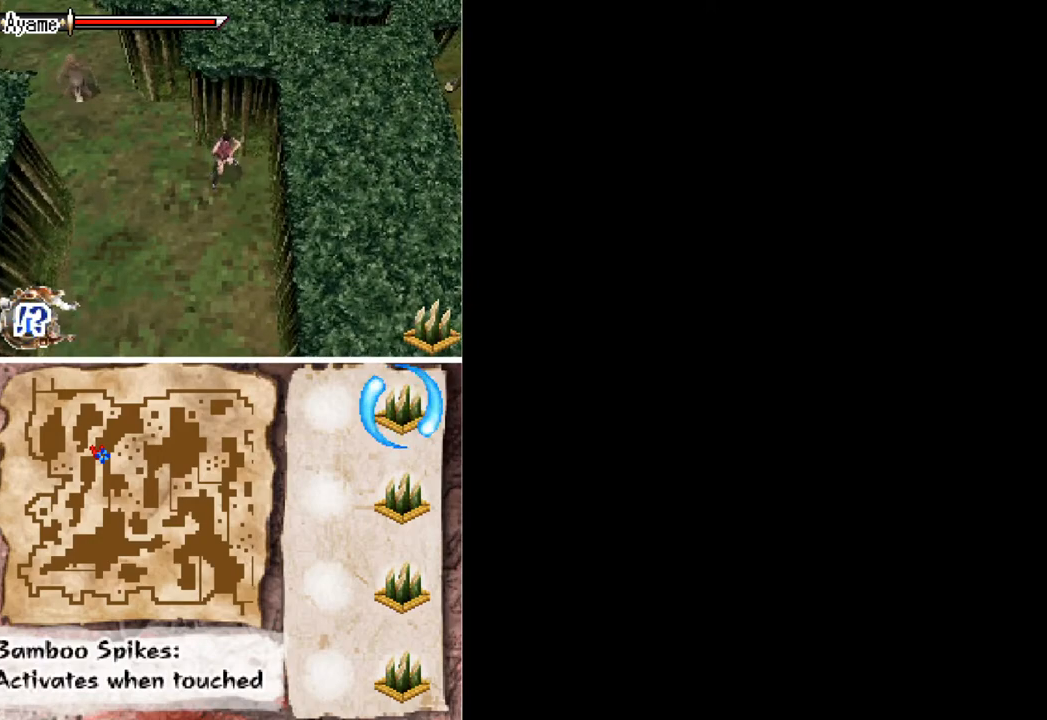
{"buttons": [], "button_events": []}
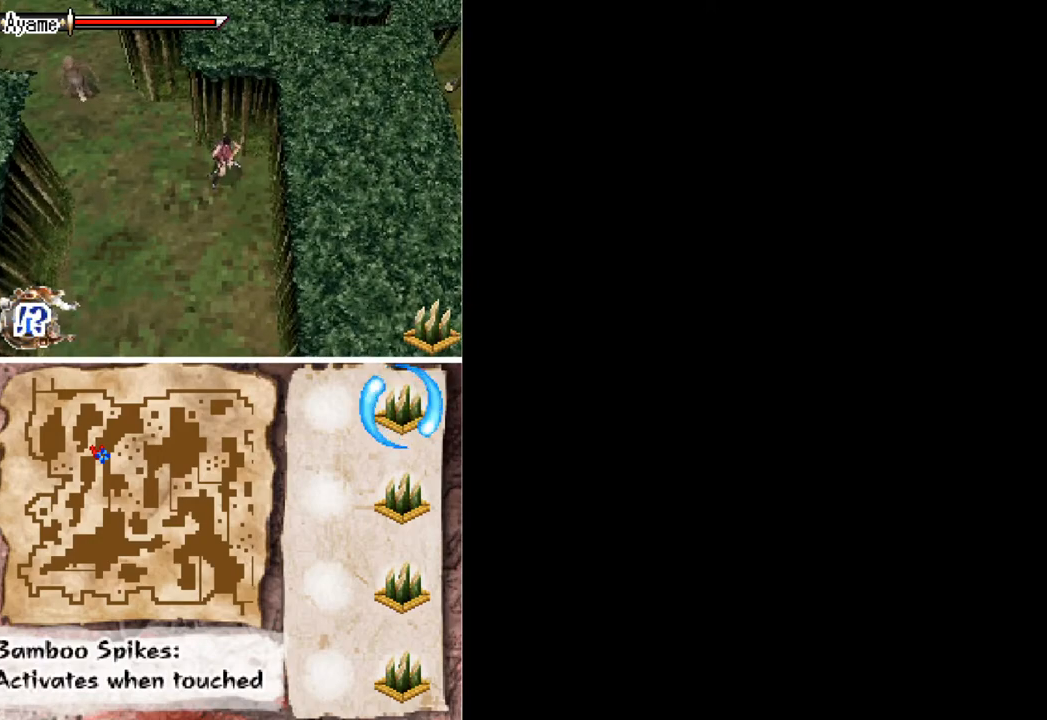
{"buttons": [], "button_events": []}
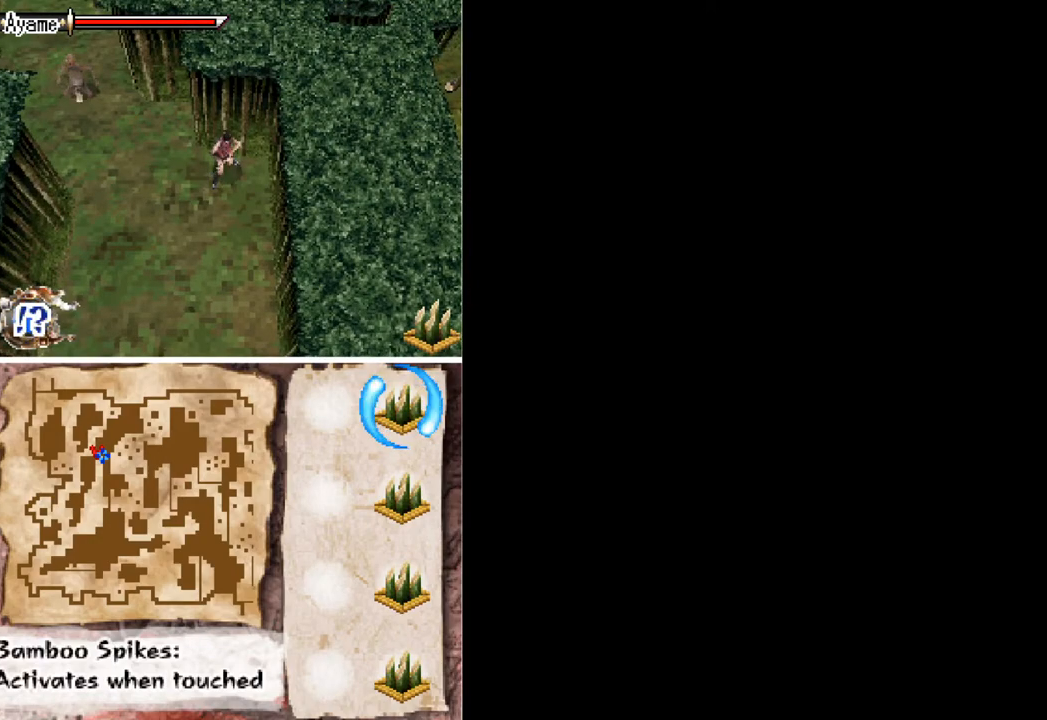
{"buttons": [], "button_events": []}
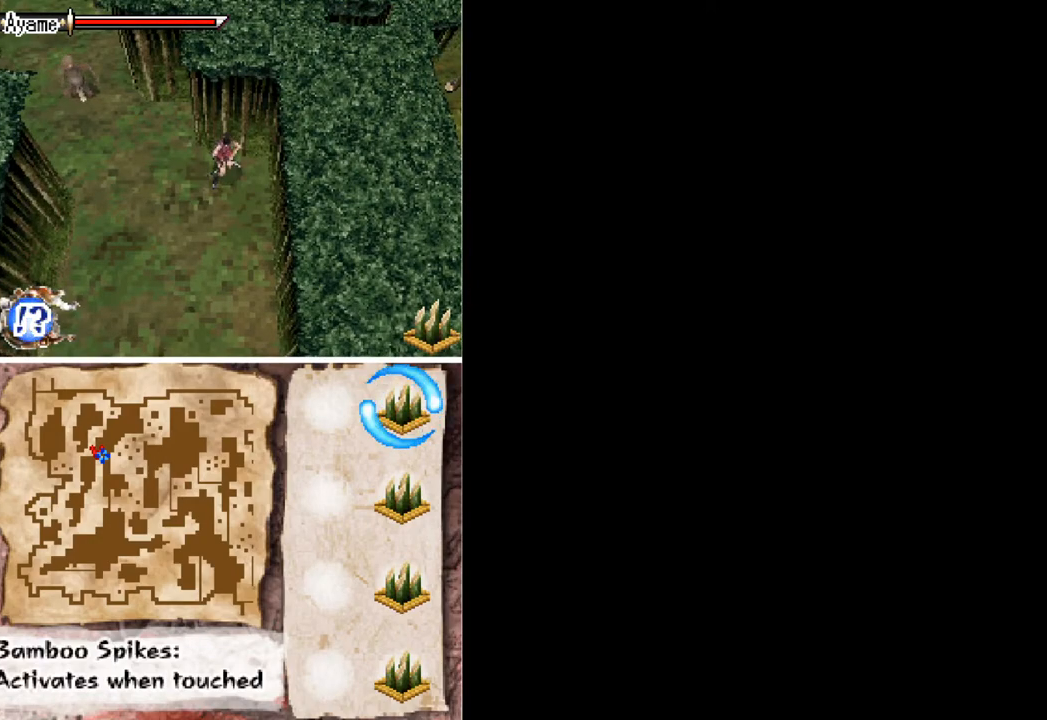
{"buttons": [], "button_events": []}
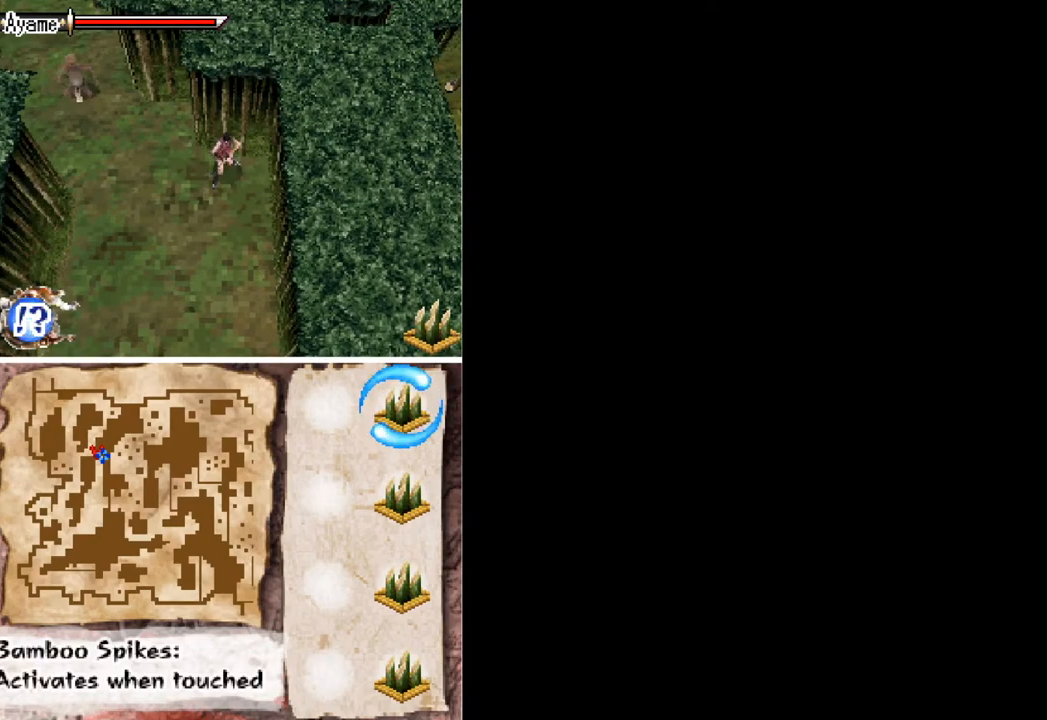
{"buttons": [], "button_events": []}
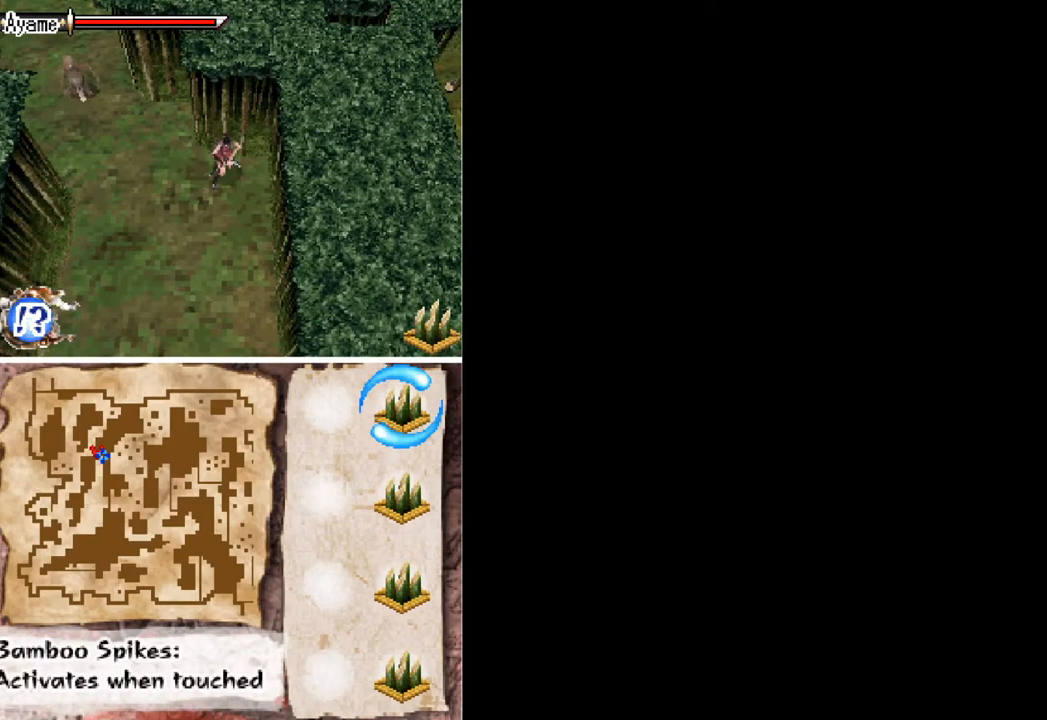
{"buttons": [], "button_events": []}
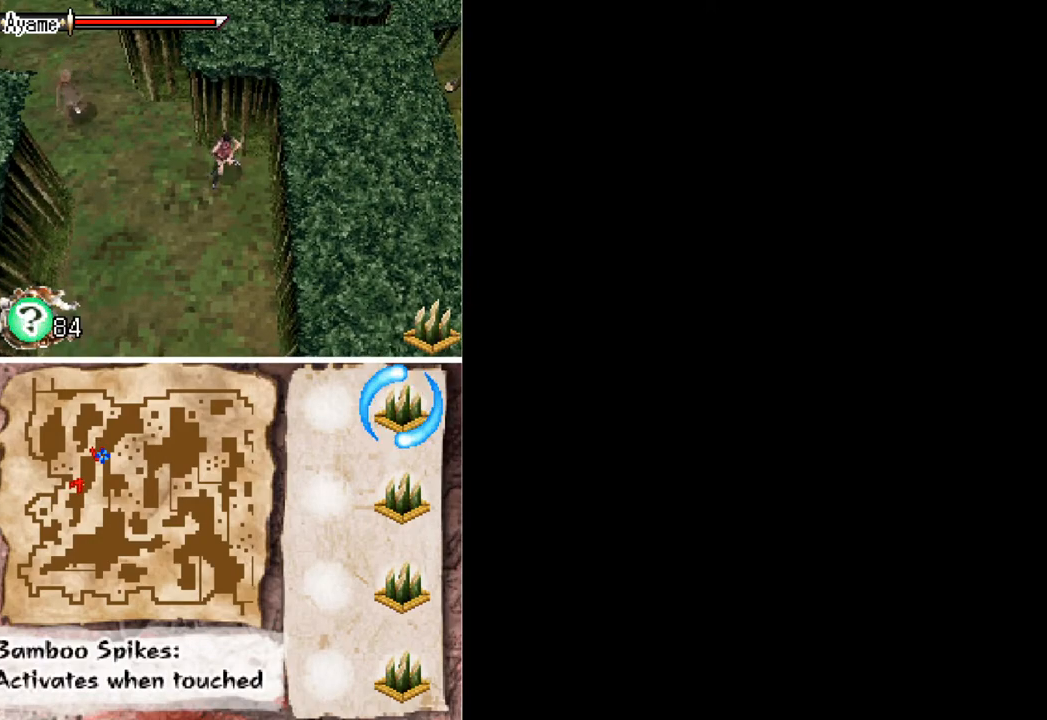
{"buttons": ["DPAD_UP"], "button_events": [[100, "DPAD_UP", "down"]]}
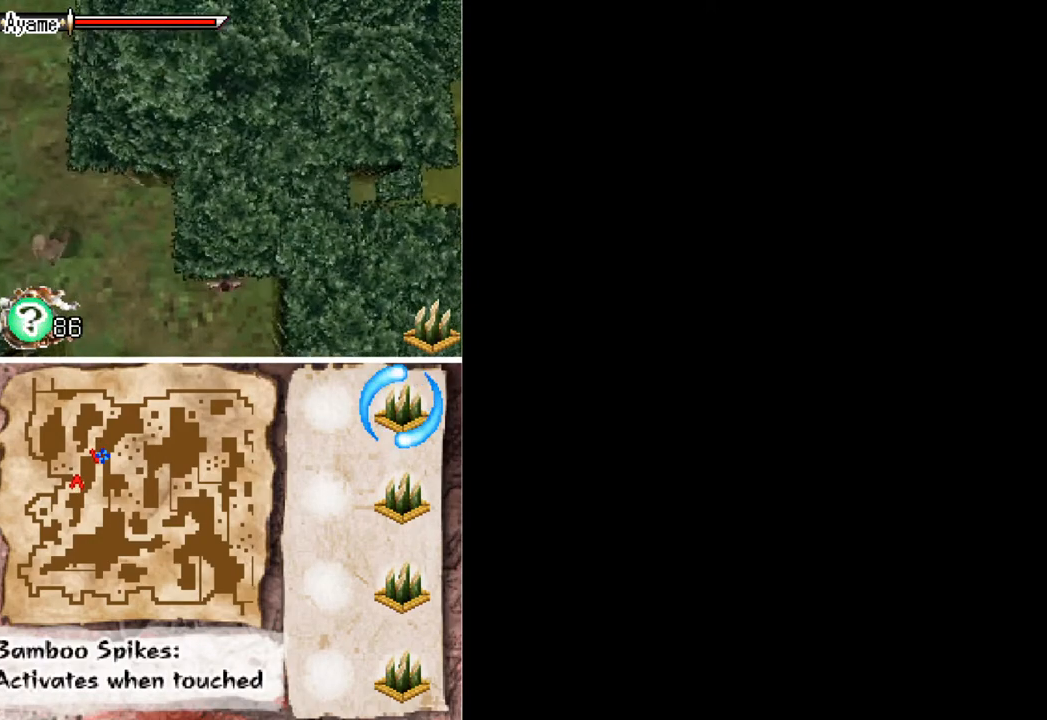
{"buttons": [], "button_events": [[233, "DPAD_UP", "up"]]}
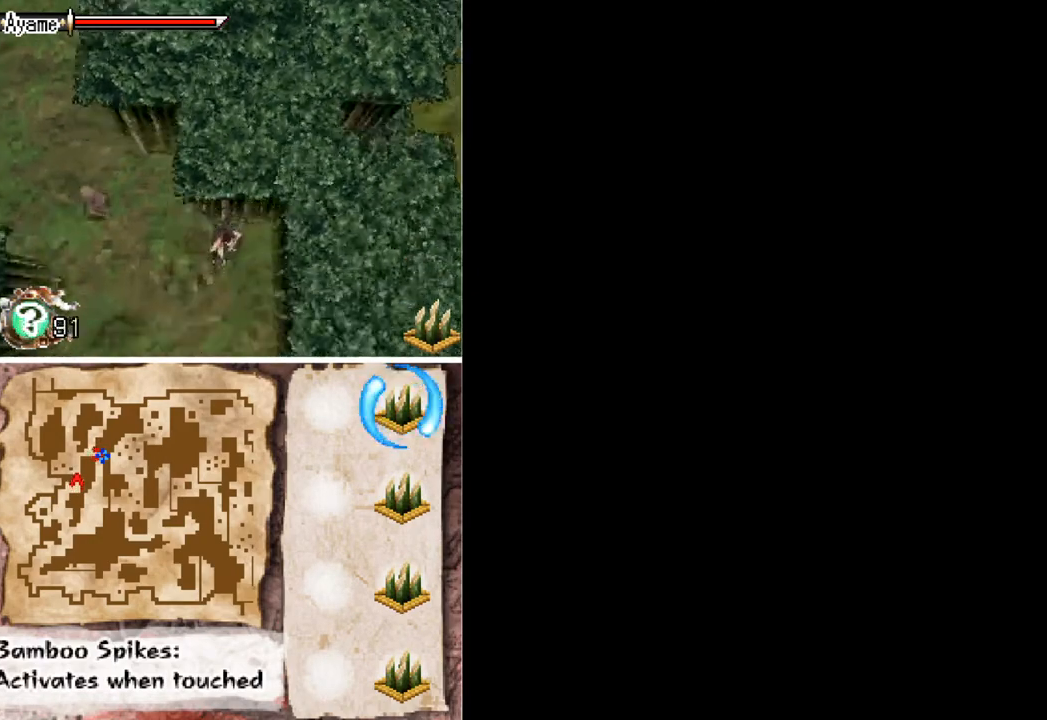
{"buttons": ["DPAD_UP"], "button_events": [[433, "DPAD_UP", "down"]]}
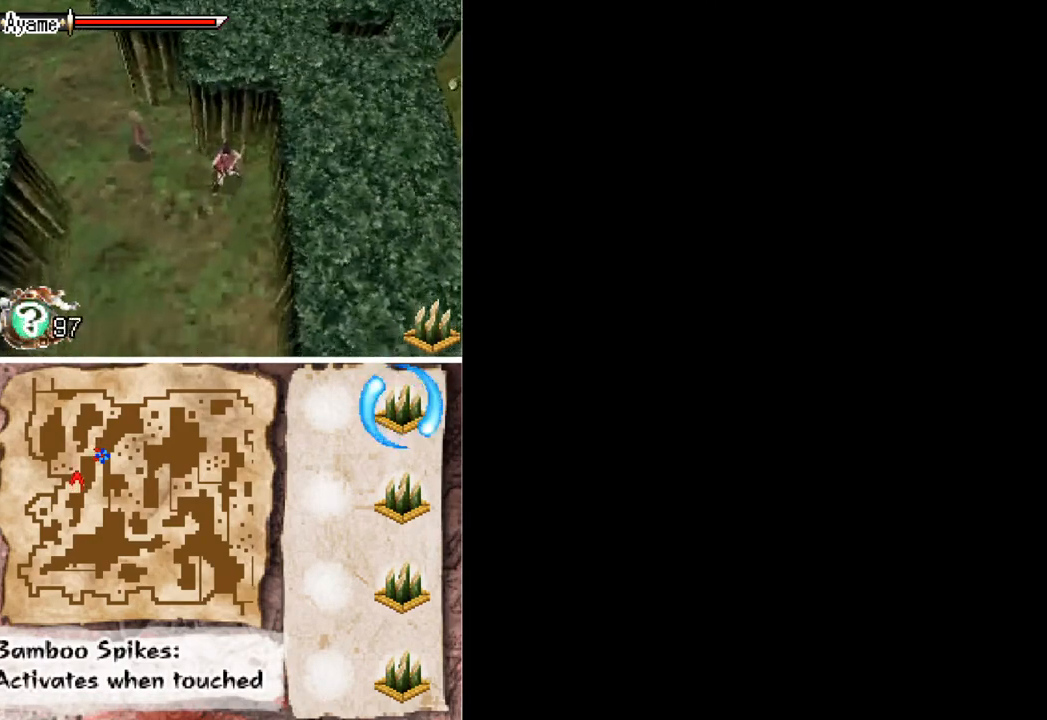
{"buttons": ["DPAD_UP"], "button_events": [[67, "DPAD_UP", "up"], [167, "DPAD_RIGHT", "down"], [300, "DPAD_RIGHT", "up"], [300, "DPAD_UP", "down"]]}
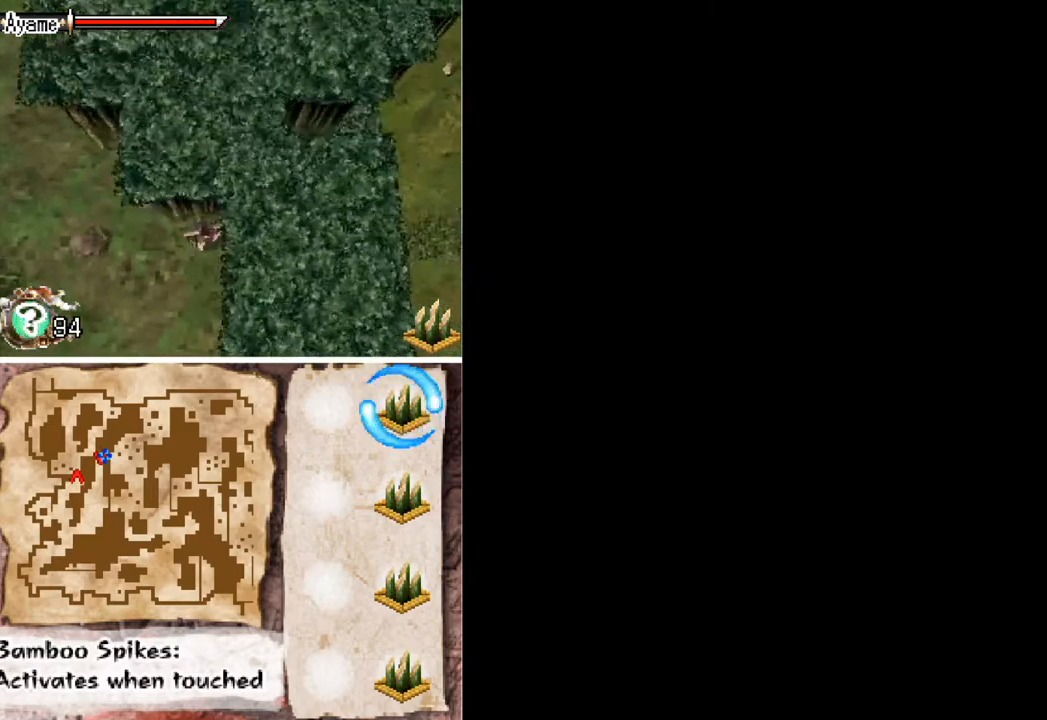
{"buttons": ["DPAD_LEFT"], "button_events": [[267, "DPAD_UP", "up"], [467, "DPAD_LEFT", "down"]]}
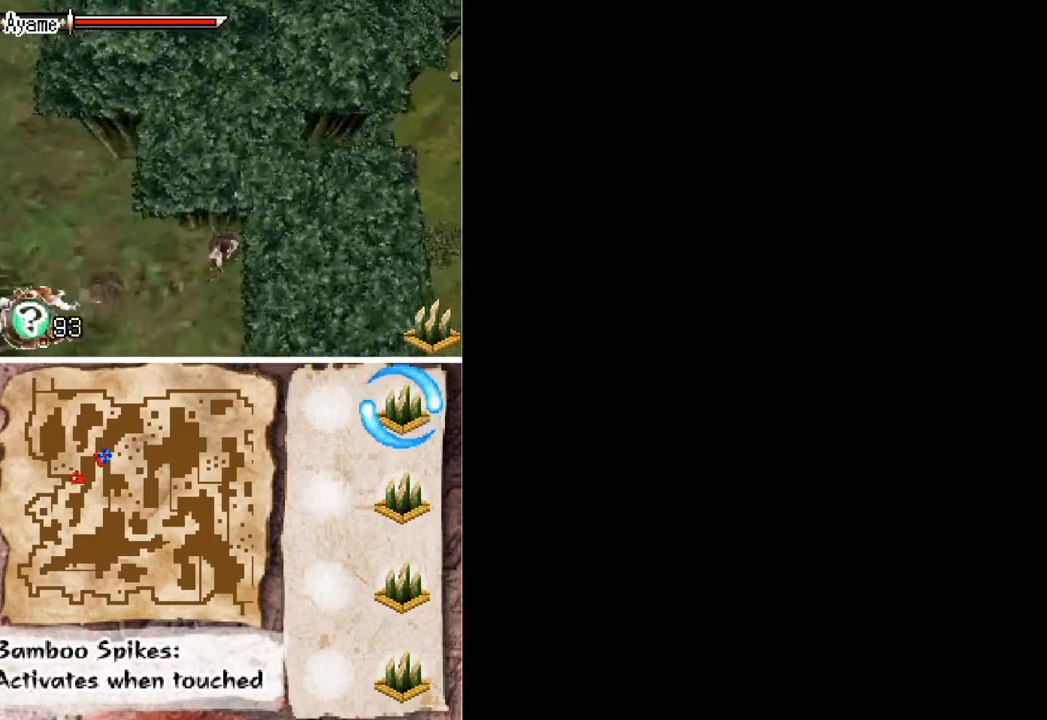
{"buttons": [], "button_events": [[133, "A", "down"], [300, "A", "up"], [333, "DPAD_LEFT", "up"]]}
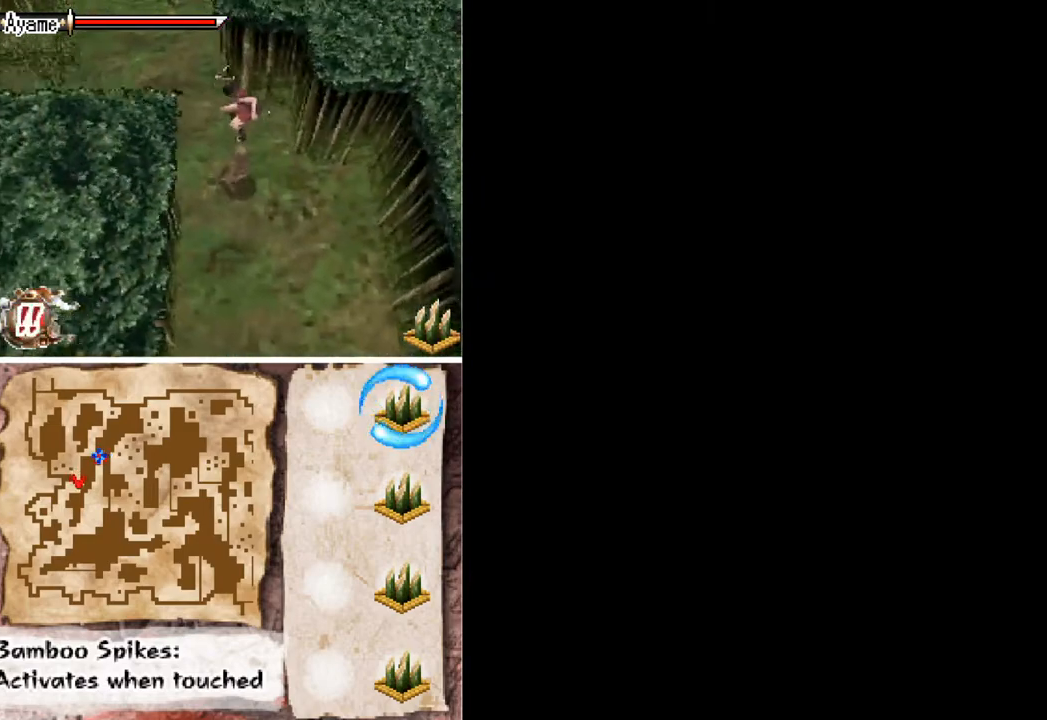
{"buttons": ["A"], "button_events": [[67, "X", "down"], [133, "X", "up"], [233, "X", "down"], [300, "X", "up"], [433, "A", "down"]]}
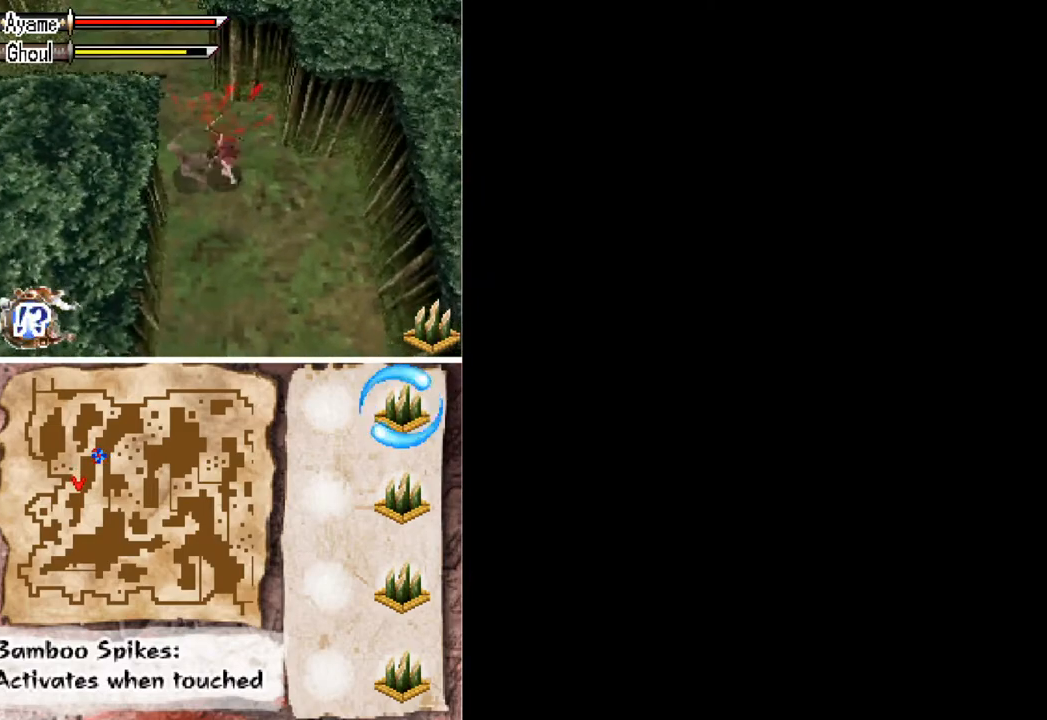
{"buttons": [], "button_events": [[67, "A", "up"], [333, "X", "down"], [400, "X", "up"]]}